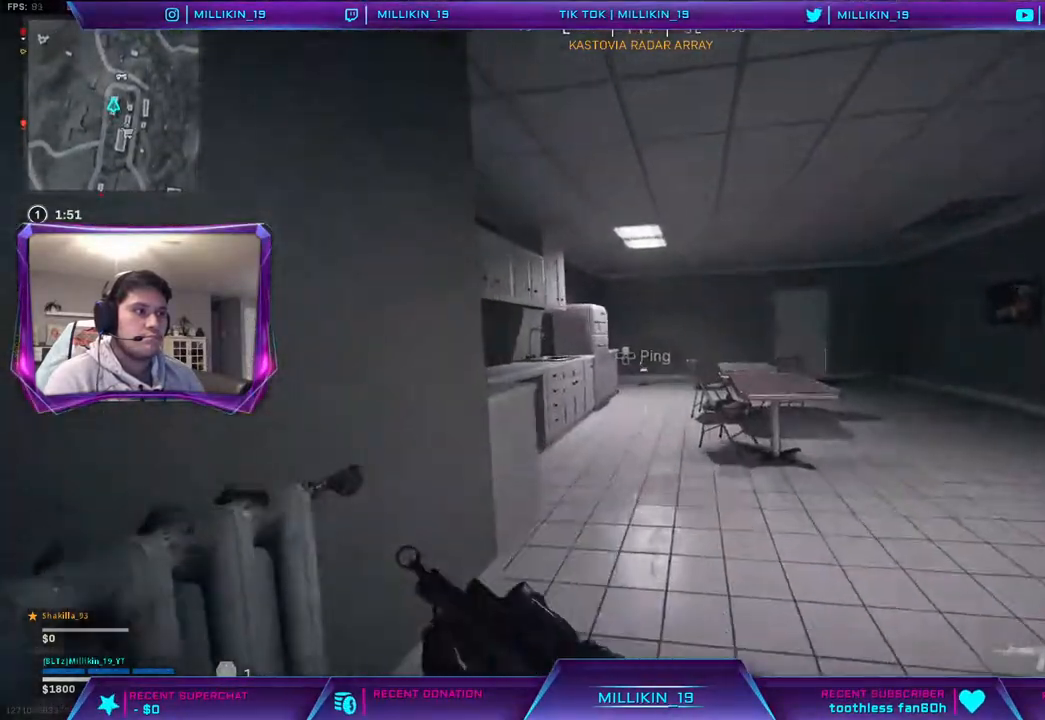
Gameplay with a controller (PlayStation layout); each line is a JSON object with the inputs held at the frame after it. "events" lists button and stick changes between this image and that frame as [ms after this image, input, new state], when the widget could be followed in between. Not read: TOUCHPAD.
{"buttons": ["L3"], "left_stick": "up", "right_stick": "center", "events": [[50, "R3", "up"], [133, "R3", "down"], [333, "R3", "up"], [500, "L3", "down"]]}
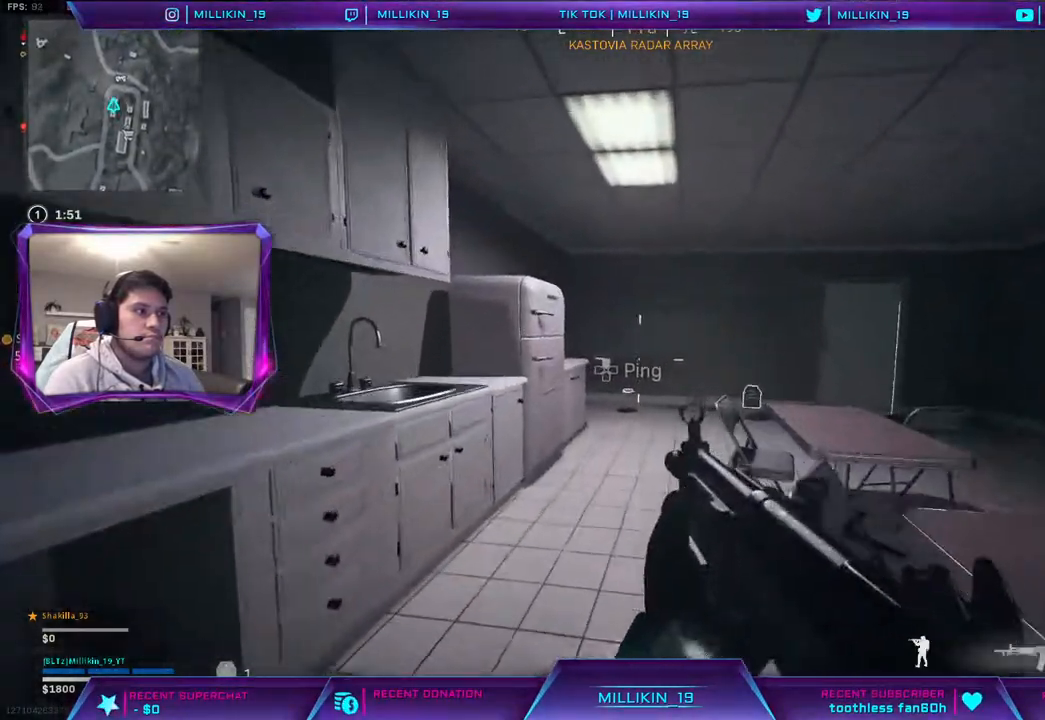
{"buttons": ["SQUARE"], "left_stick": "up", "right_stick": "center", "events": [[117, "L3", "up"], [467, "SQUARE", "down"]]}
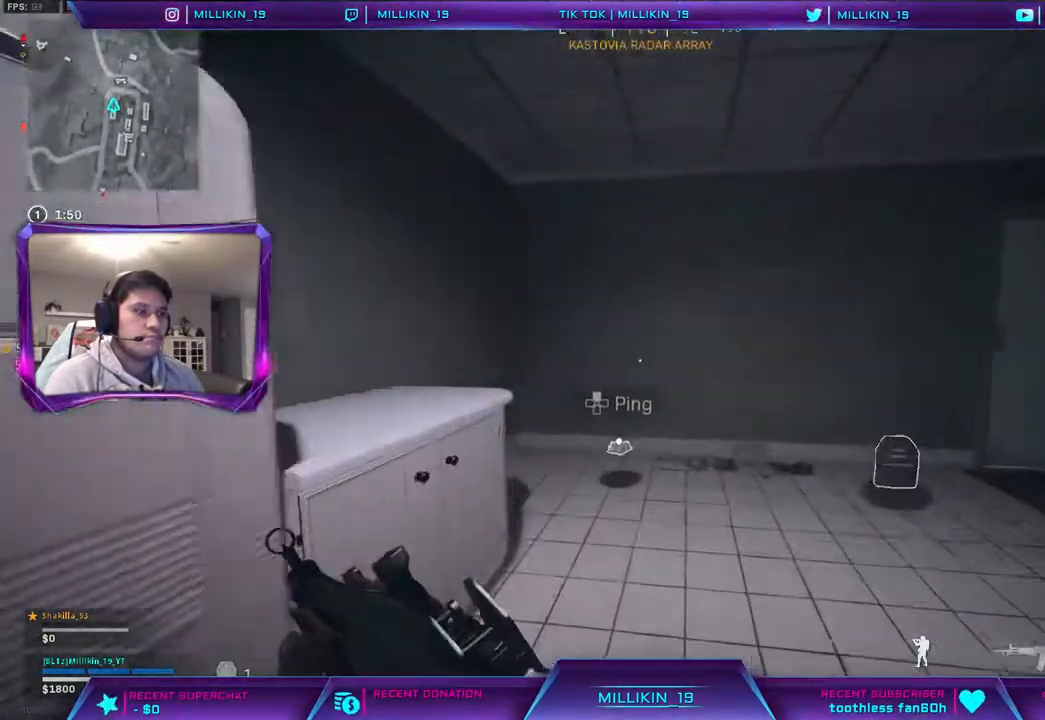
{"buttons": [], "left_stick": "down-right", "right_stick": "center", "events": [[33, "SQUARE", "up"], [167, "right_stick", "right"], [250, "left_stick", "down-right"], [333, "right_stick", "center"], [350, "SQUARE", "down"], [417, "SQUARE", "up"]]}
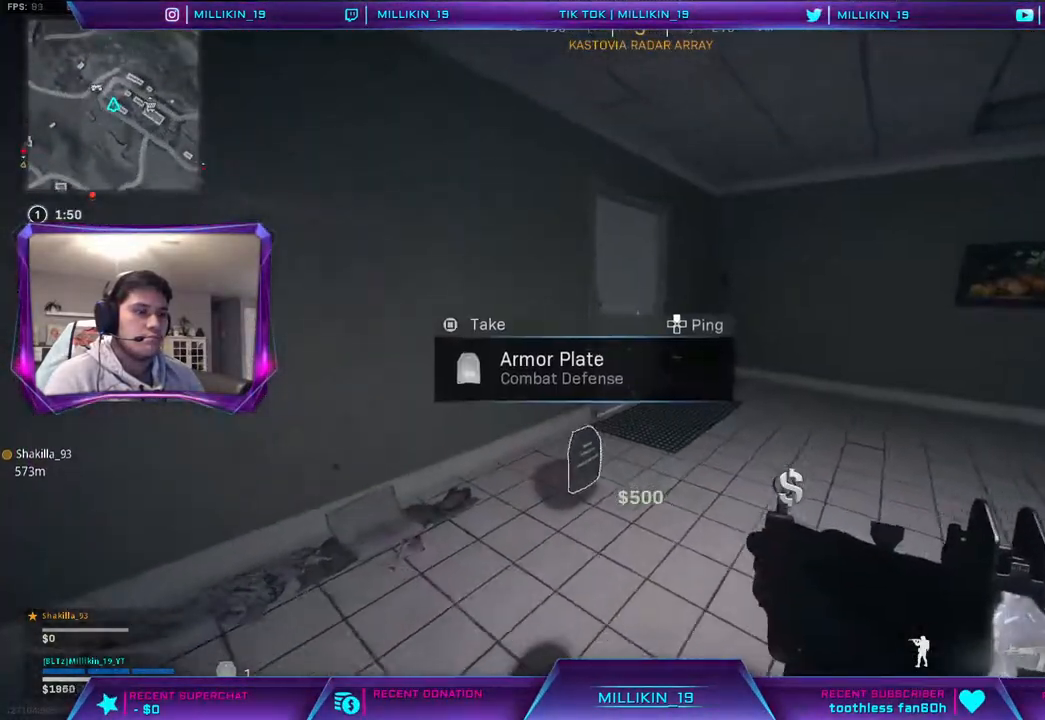
{"buttons": [], "left_stick": "up", "right_stick": "right", "events": [[100, "right_stick", "right"], [183, "left_stick", "up-right"], [283, "L3", "down"], [283, "left_stick", "up"], [317, "right_stick", "center"], [433, "L3", "up"], [500, "right_stick", "right"]]}
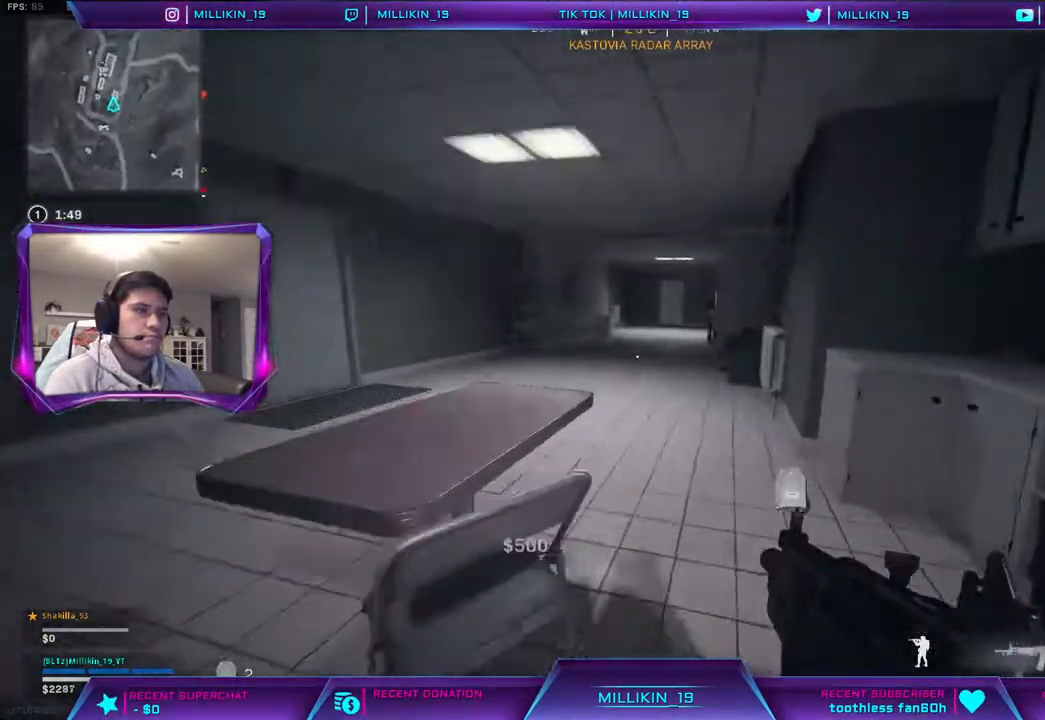
{"buttons": [], "left_stick": "left", "right_stick": "center", "events": [[117, "right_stick", "center"], [217, "left_stick", "up-left"], [450, "left_stick", "left"]]}
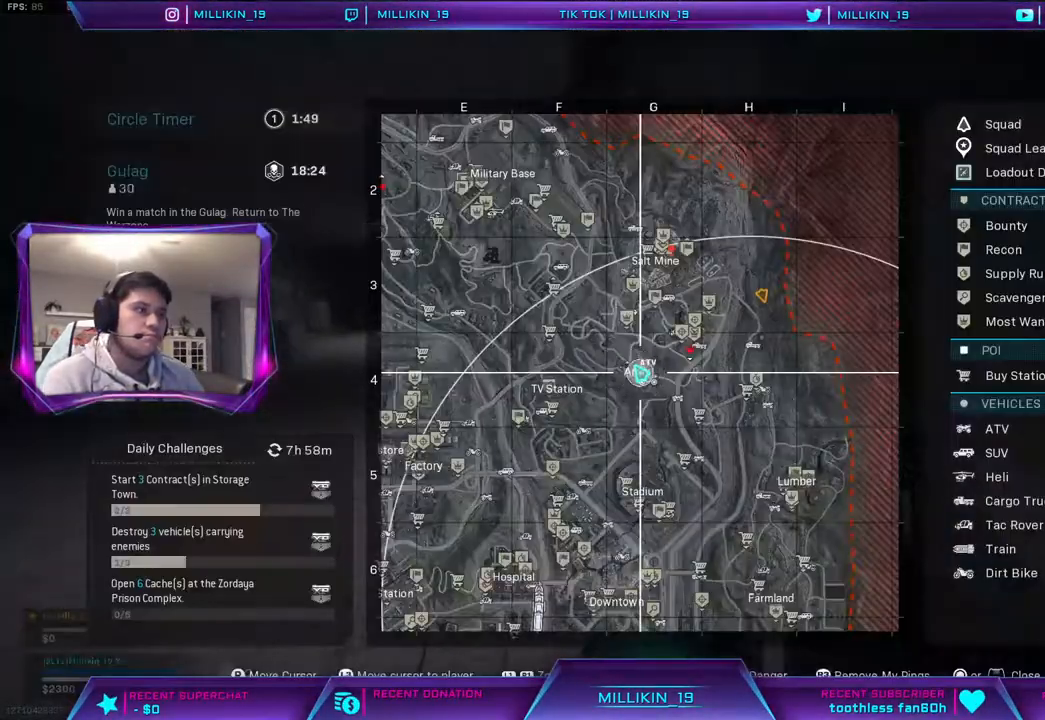
{"buttons": ["L3"], "left_stick": "up-left", "right_stick": "center", "events": [[167, "left_stick", "up-left"], [367, "L3", "down"]]}
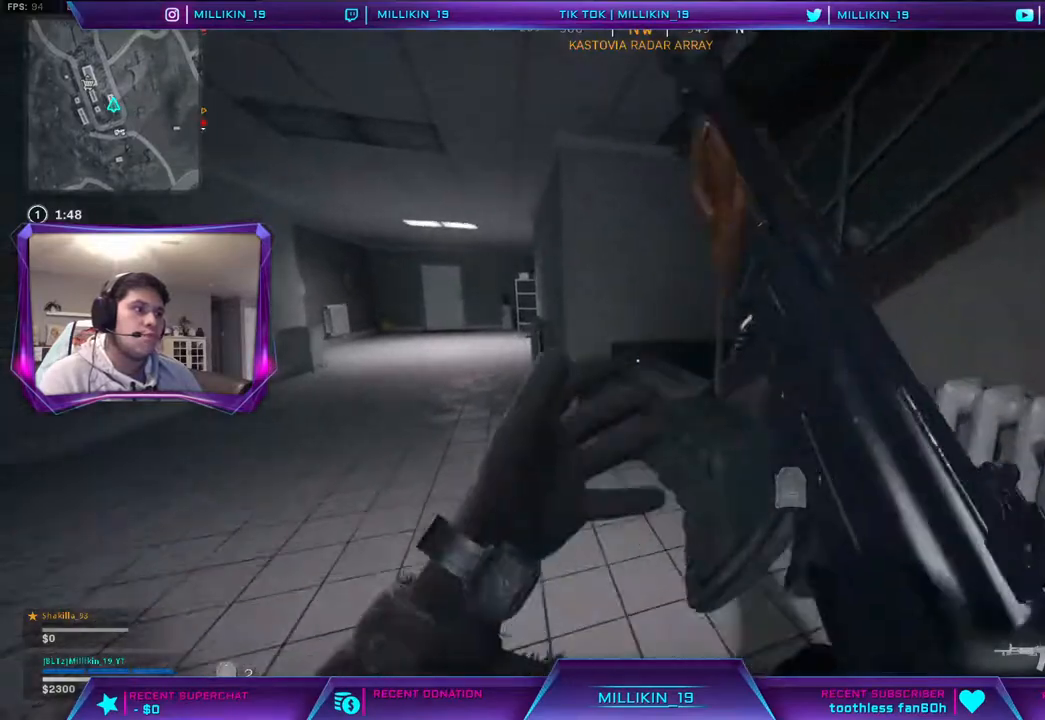
{"buttons": [], "left_stick": "up", "right_stick": "right", "events": [[67, "L3", "up"], [67, "left_stick", "up"], [333, "right_stick", "right"]]}
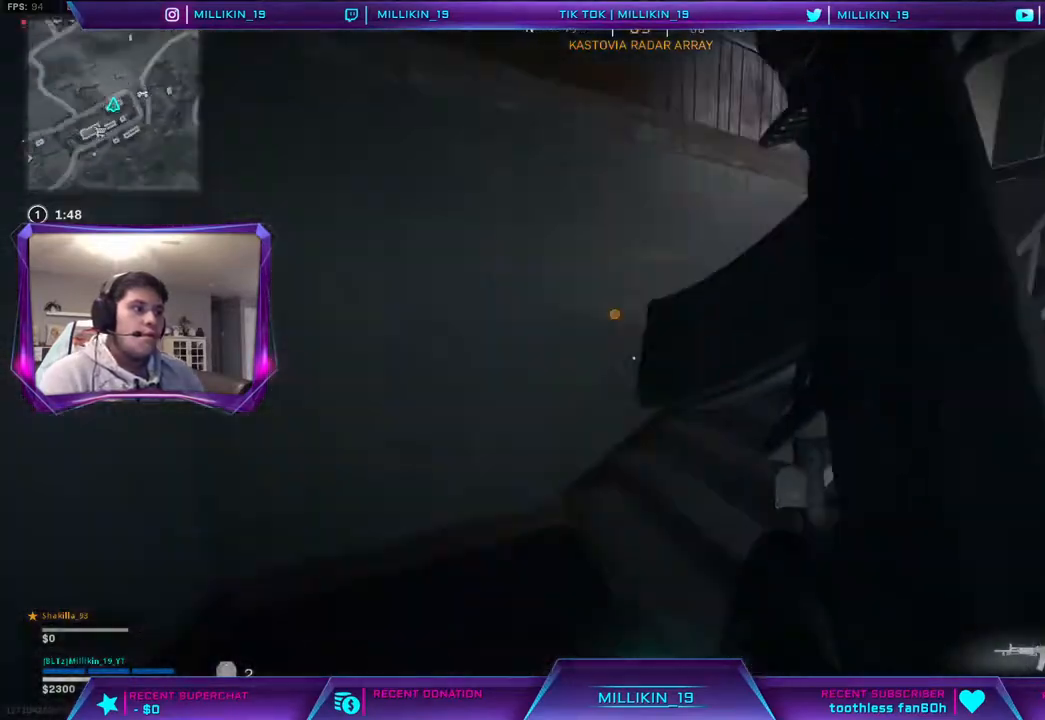
{"buttons": [], "left_stick": "up", "right_stick": "center", "events": [[33, "right_stick", "center"], [150, "right_stick", "right"], [333, "right_stick", "center"]]}
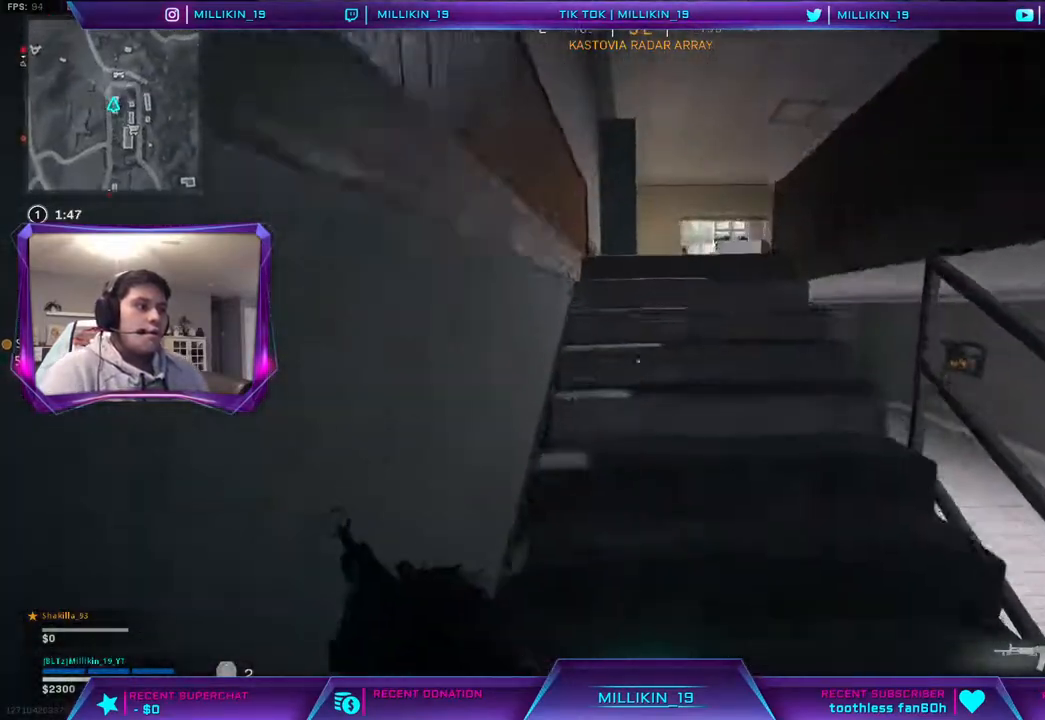
{"buttons": [], "left_stick": "up", "right_stick": "center", "events": [[250, "right_stick", "right"], [383, "right_stick", "center"]]}
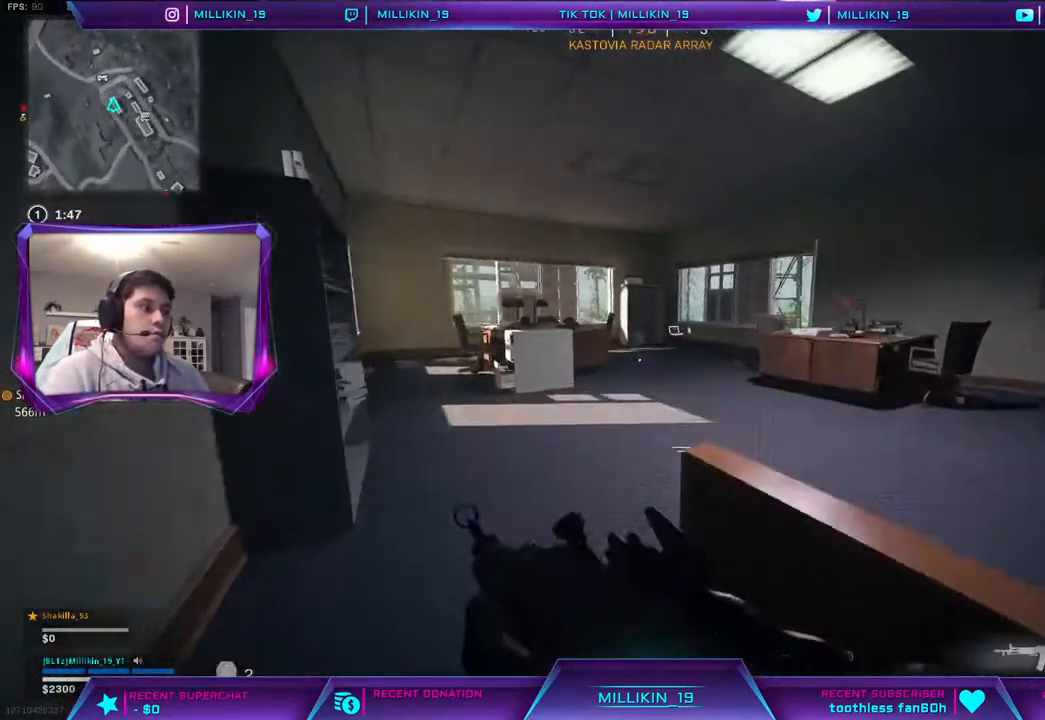
{"buttons": [], "left_stick": "up", "right_stick": "center", "events": [[150, "right_stick", "right"], [250, "right_stick", "center"]]}
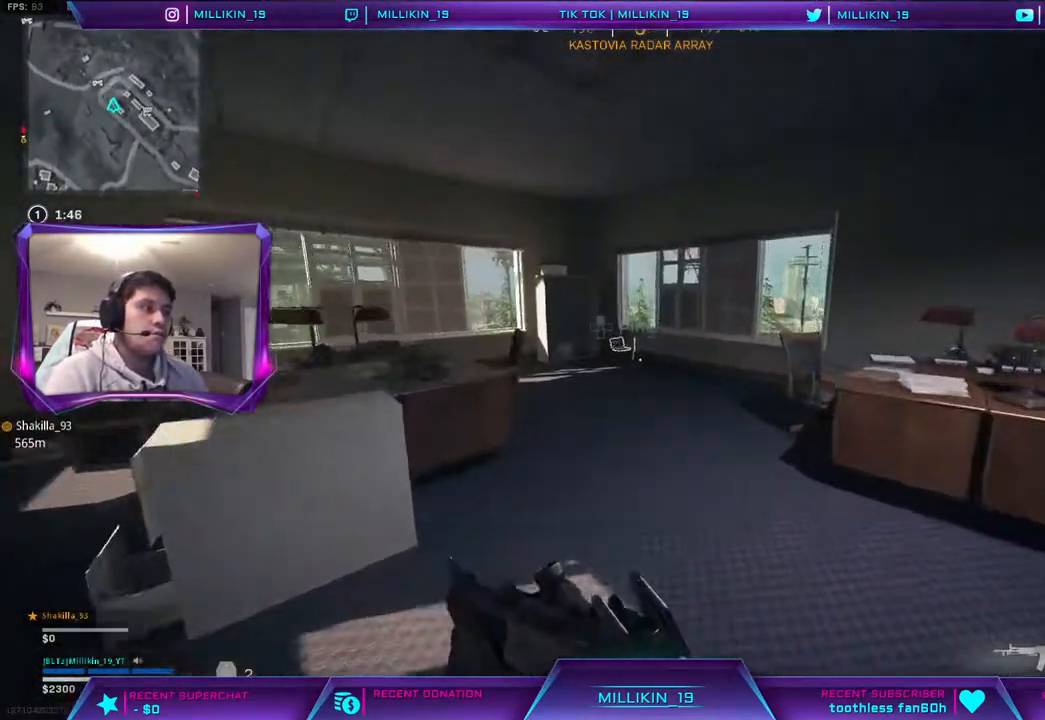
{"buttons": [], "left_stick": "up", "right_stick": "center", "events": []}
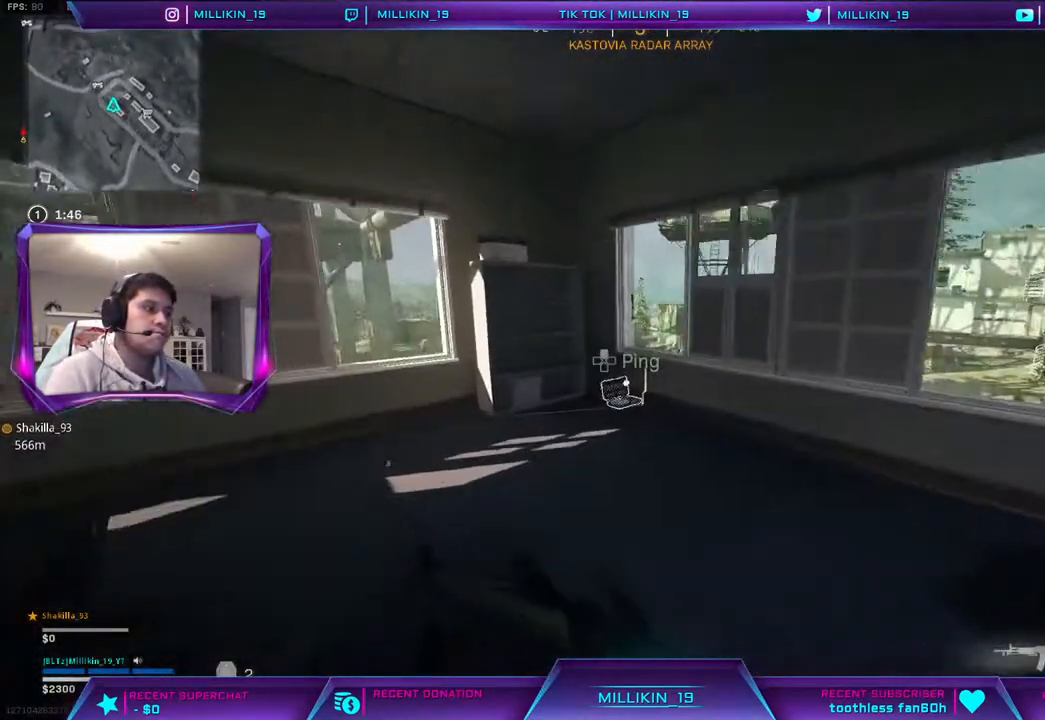
{"buttons": [], "left_stick": "right", "right_stick": "center", "events": [[50, "SQUARE", "down"], [100, "left_stick", "down-right"], [117, "SQUARE", "up"], [267, "right_stick", "right"], [433, "left_stick", "right"], [467, "right_stick", "center"]]}
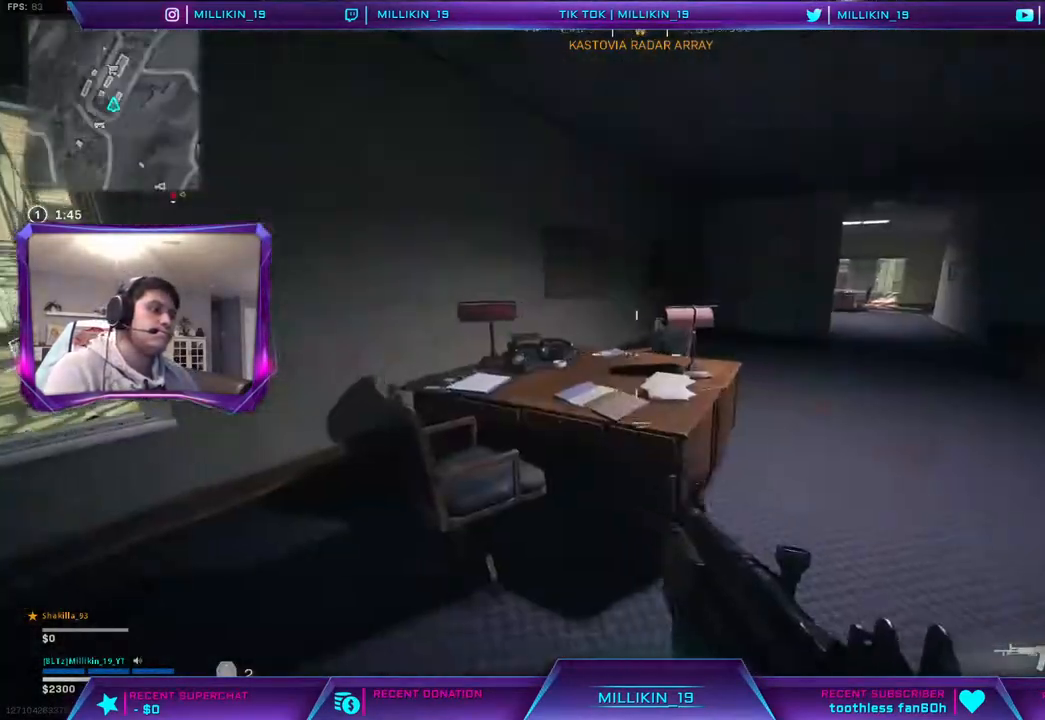
{"buttons": [], "left_stick": "up", "right_stick": "center", "events": [[17, "left_stick", "up-right"], [50, "right_stick", "right"], [117, "L3", "down"], [167, "right_stick", "center"], [200, "left_stick", "up"], [317, "L3", "up"], [367, "right_stick", "up-left"], [417, "right_stick", "center"]]}
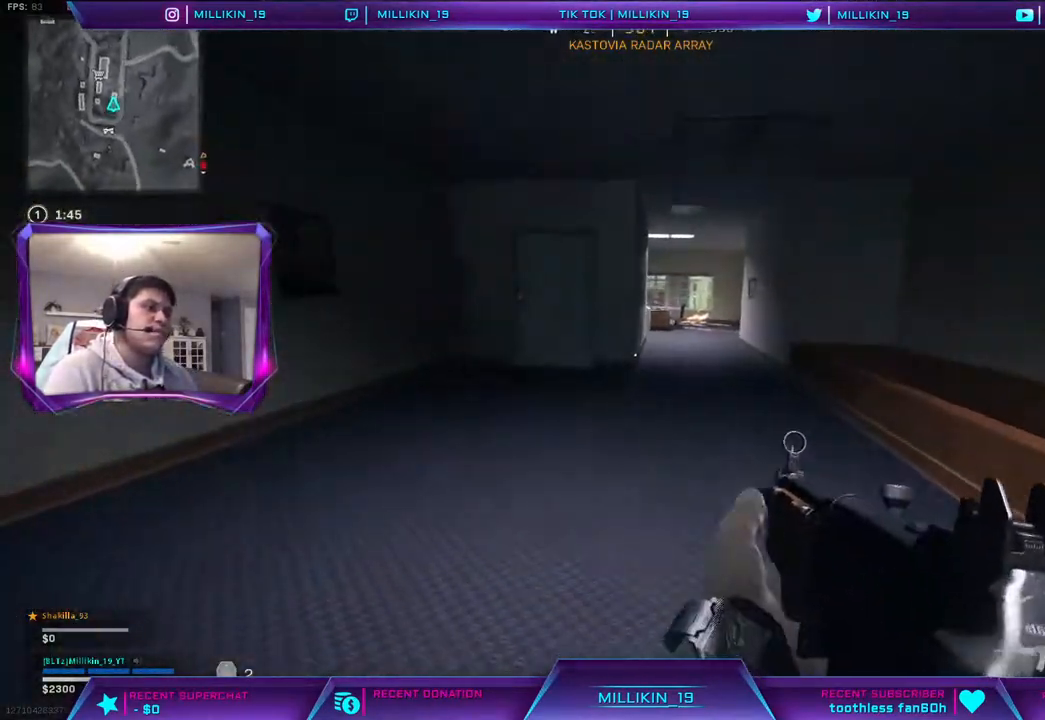
{"buttons": [], "left_stick": "up", "right_stick": "center", "events": [[67, "R3", "down"], [133, "R3", "up"], [233, "R3", "down"], [300, "R3", "up"], [383, "R3", "down"], [467, "R3", "up"]]}
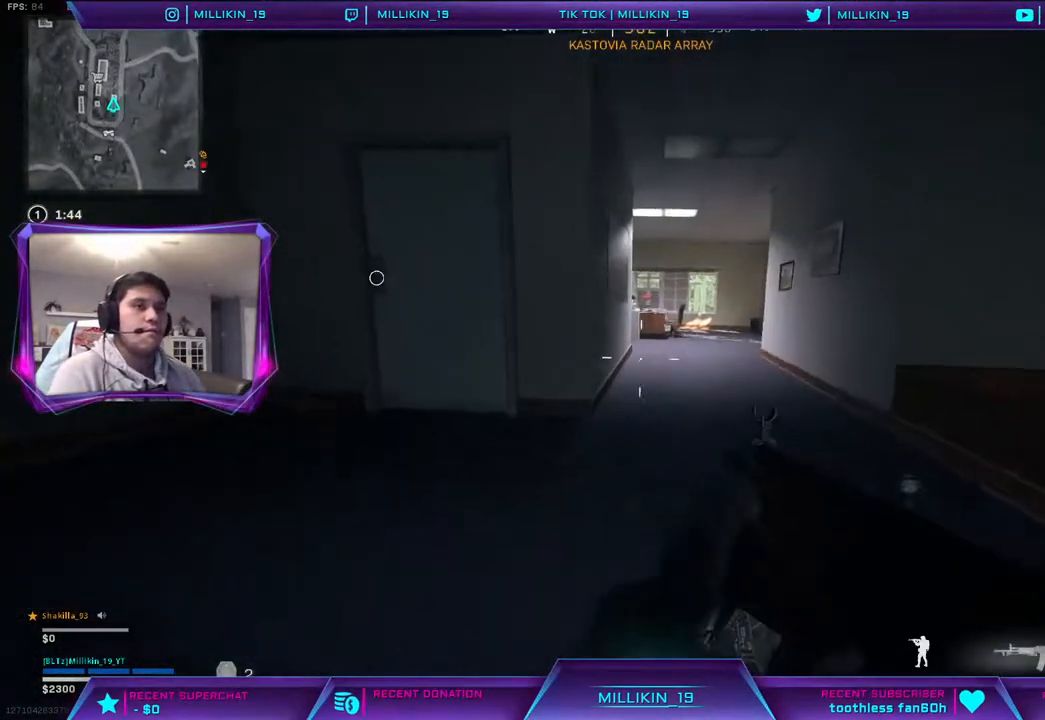
{"buttons": [], "left_stick": "up", "right_stick": "right", "events": [[33, "L3", "down"], [200, "L3", "up"], [450, "right_stick", "right"]]}
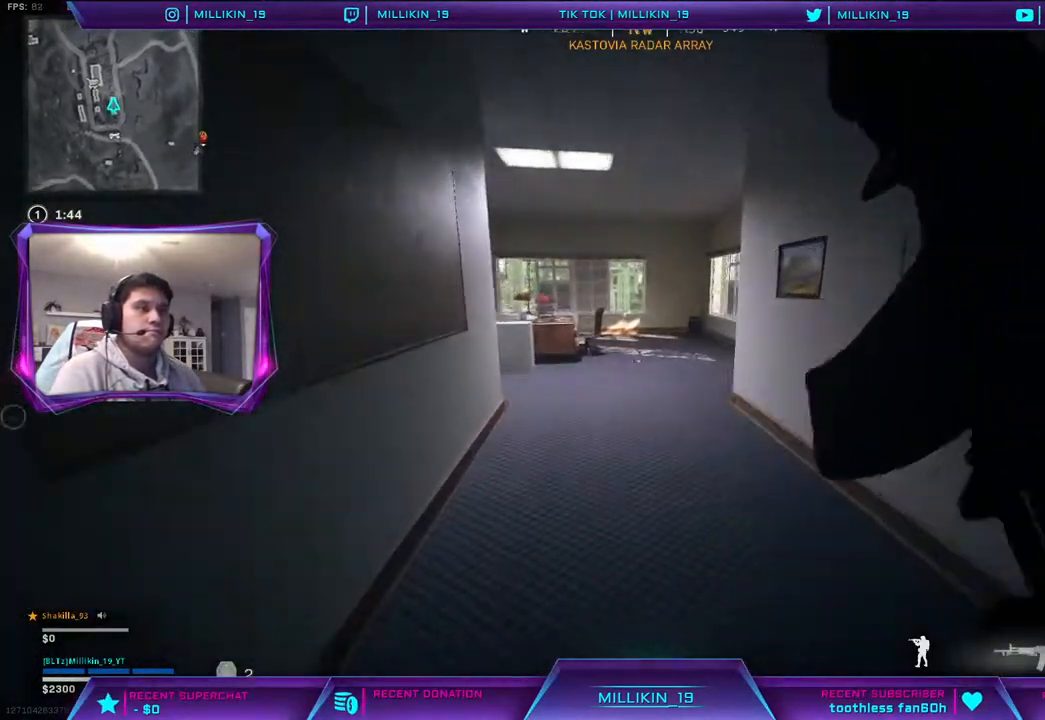
{"buttons": [], "left_stick": "up", "right_stick": "center", "events": [[483, "right_stick", "center"]]}
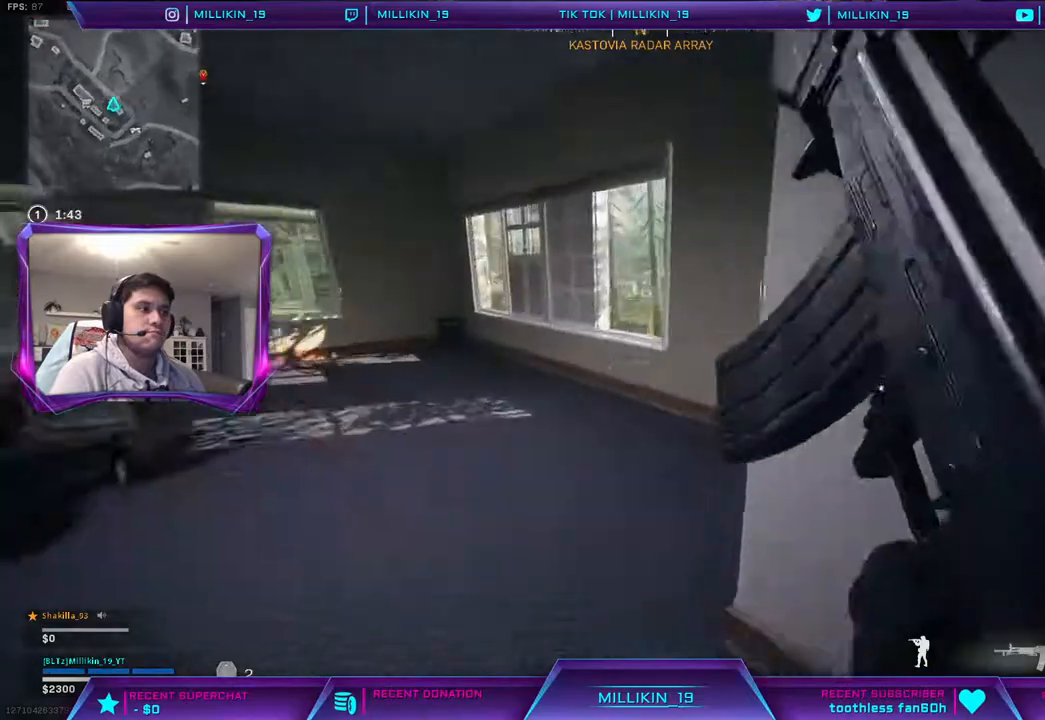
{"buttons": ["L3"], "left_stick": "up", "right_stick": "center", "events": [[83, "SQUARE", "down"], [150, "SQUARE", "up"], [183, "left_stick", "up-left"], [267, "right_stick", "left"], [350, "left_stick", "up"], [417, "L3", "down"], [433, "right_stick", "center"]]}
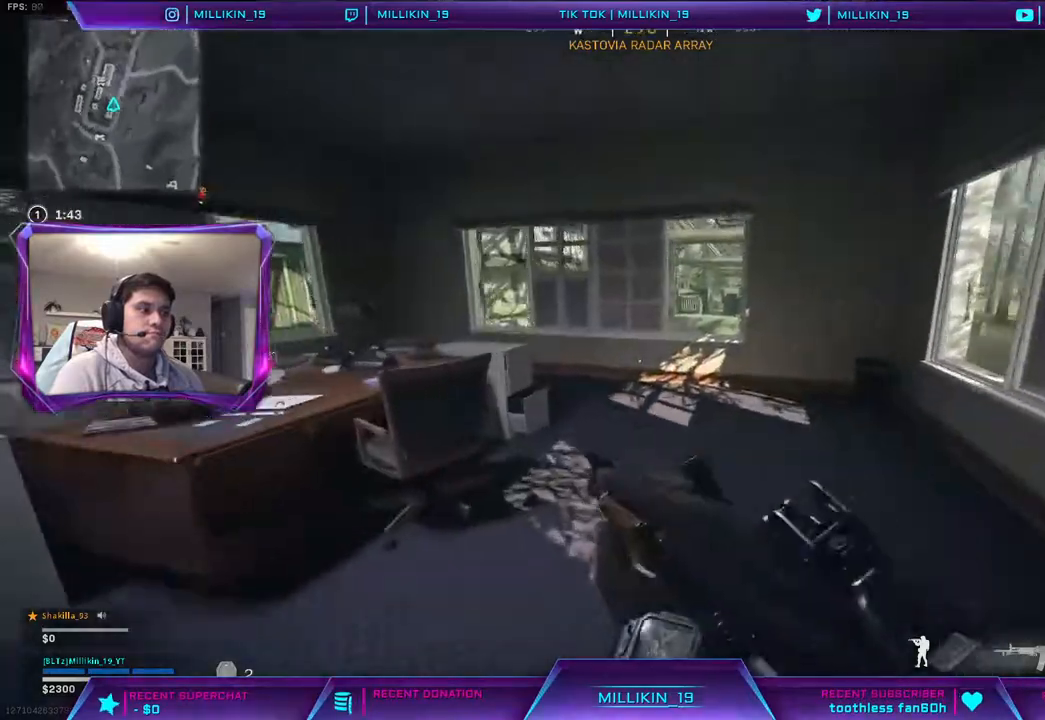
{"buttons": [], "left_stick": "up", "right_stick": "center", "events": [[50, "L3", "up"], [167, "right_stick", "left"], [300, "right_stick", "center"]]}
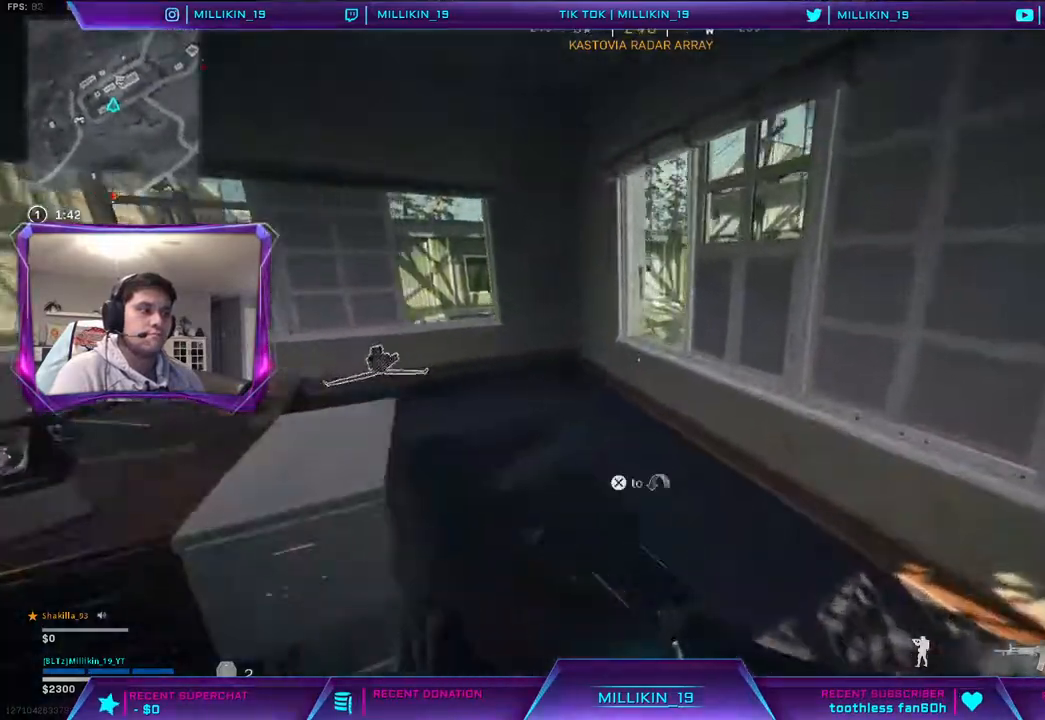
{"buttons": [], "left_stick": "up-left", "right_stick": "center", "events": [[50, "right_stick", "left"], [167, "right_stick", "center"], [250, "right_stick", "left"], [350, "right_stick", "center"], [383, "left_stick", "up-left"], [417, "SQUARE", "down"], [467, "SQUARE", "up"]]}
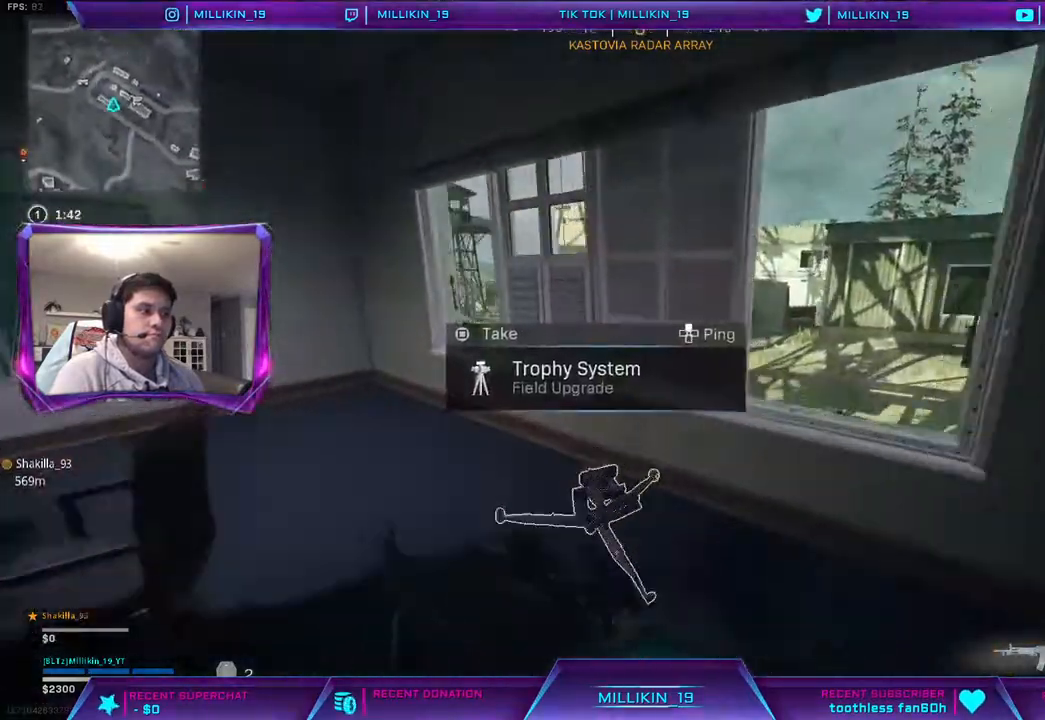
{"buttons": ["CROSS"], "left_stick": "up", "right_stick": "center", "events": [[67, "right_stick", "left"], [217, "right_stick", "center"], [450, "left_stick", "up"], [467, "CROSS", "down"]]}
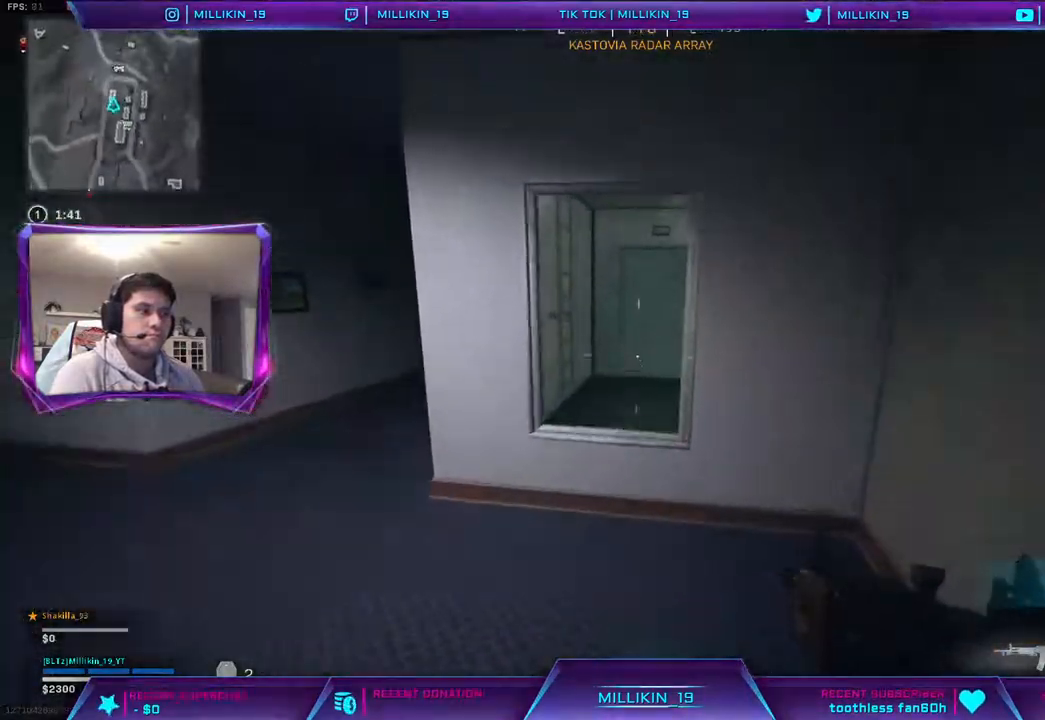
{"buttons": [], "left_stick": "up", "right_stick": "center", "events": [[67, "CROSS", "up"]]}
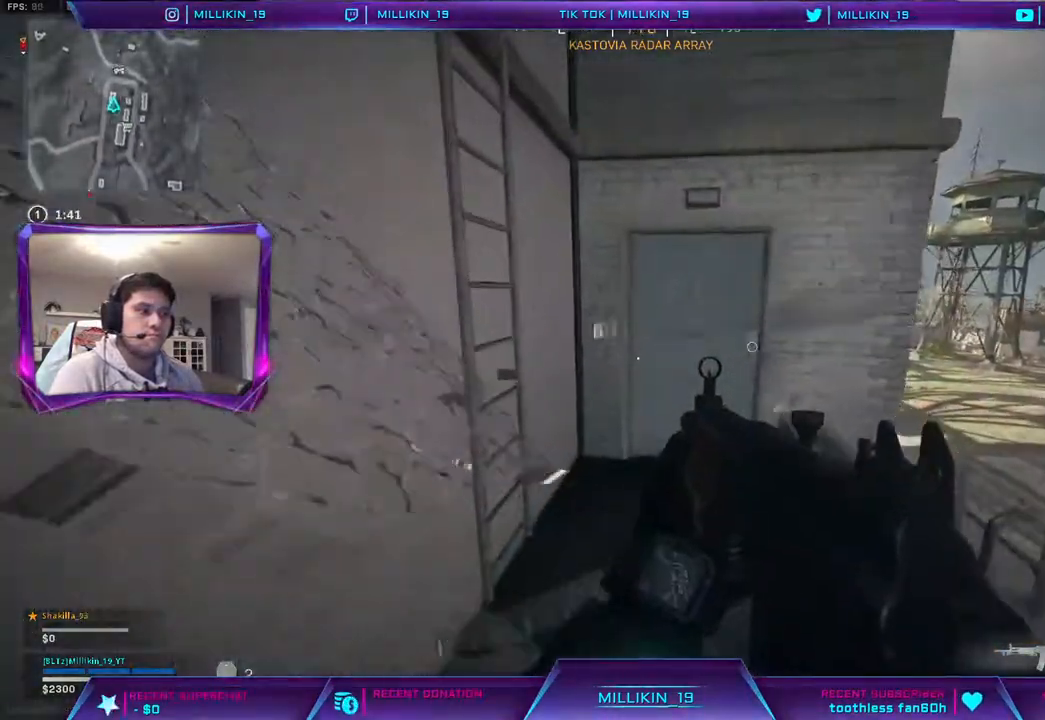
{"buttons": [], "left_stick": "up", "right_stick": "center", "events": [[83, "right_stick", "up-left"], [250, "right_stick", "center"]]}
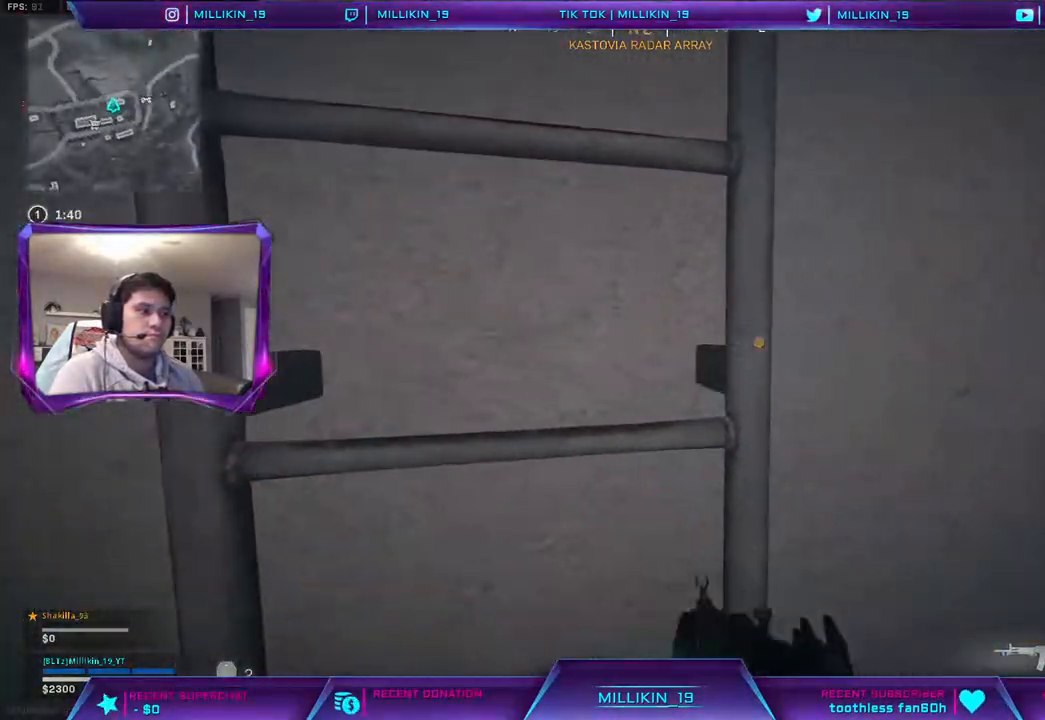
{"buttons": [], "left_stick": "up", "right_stick": "center", "events": [[33, "right_stick", "right"], [350, "right_stick", "center"]]}
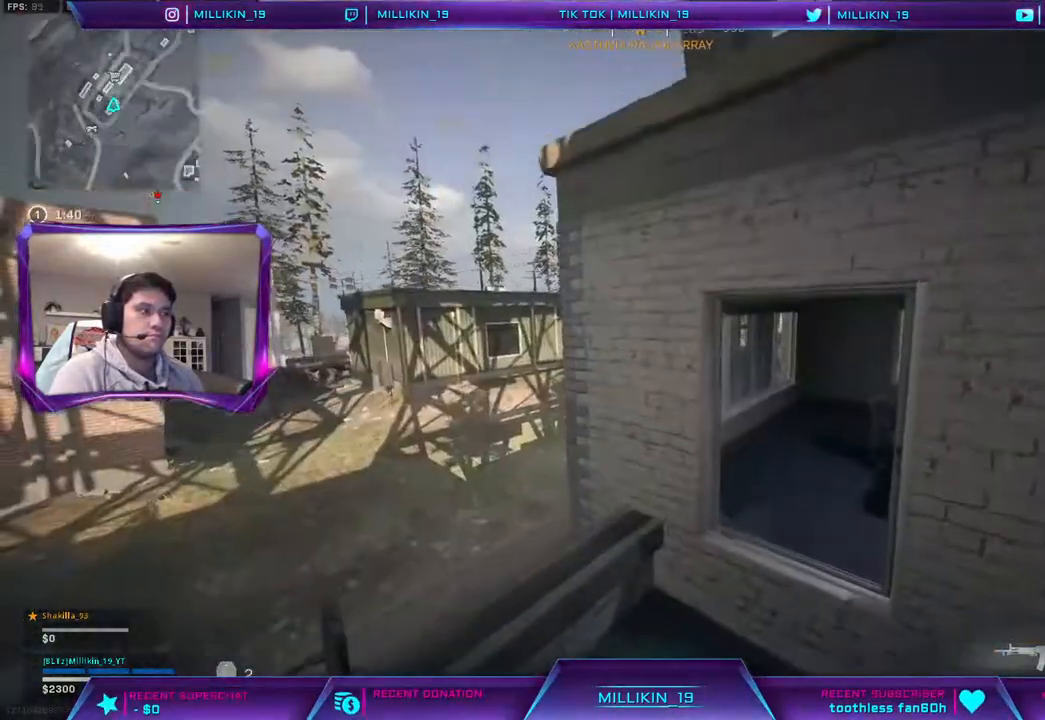
{"buttons": [], "left_stick": "up", "right_stick": "center", "events": [[233, "right_stick", "left"], [367, "right_stick", "center"]]}
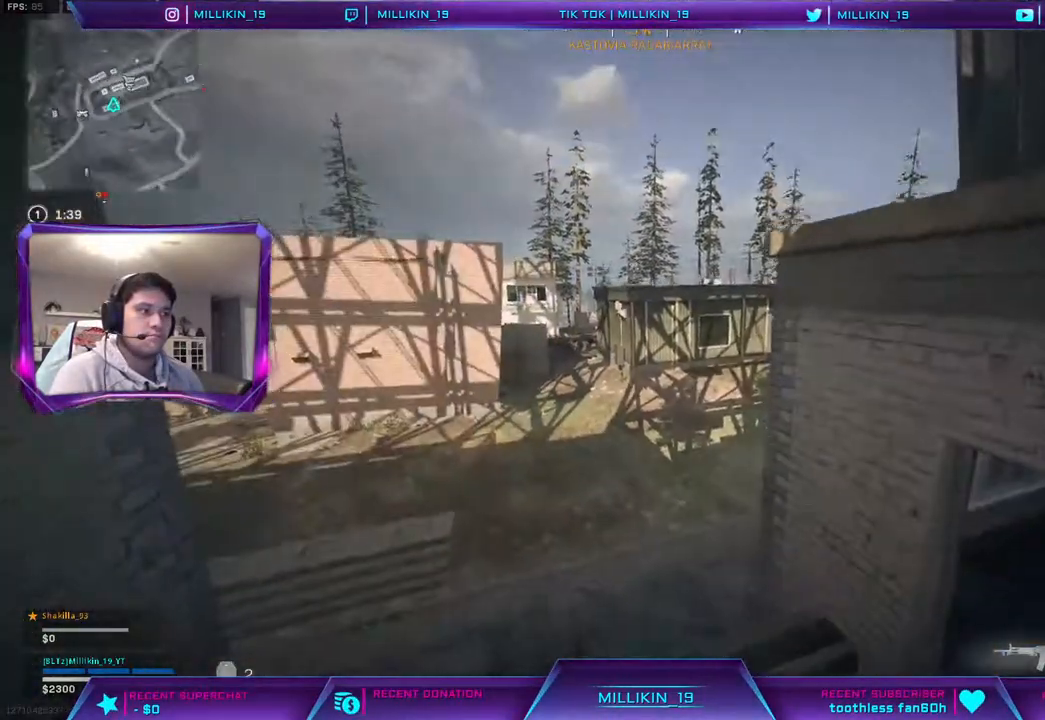
{"buttons": [], "left_stick": "up", "right_stick": "up-right", "events": [[250, "right_stick", "right"], [433, "right_stick", "up-right"]]}
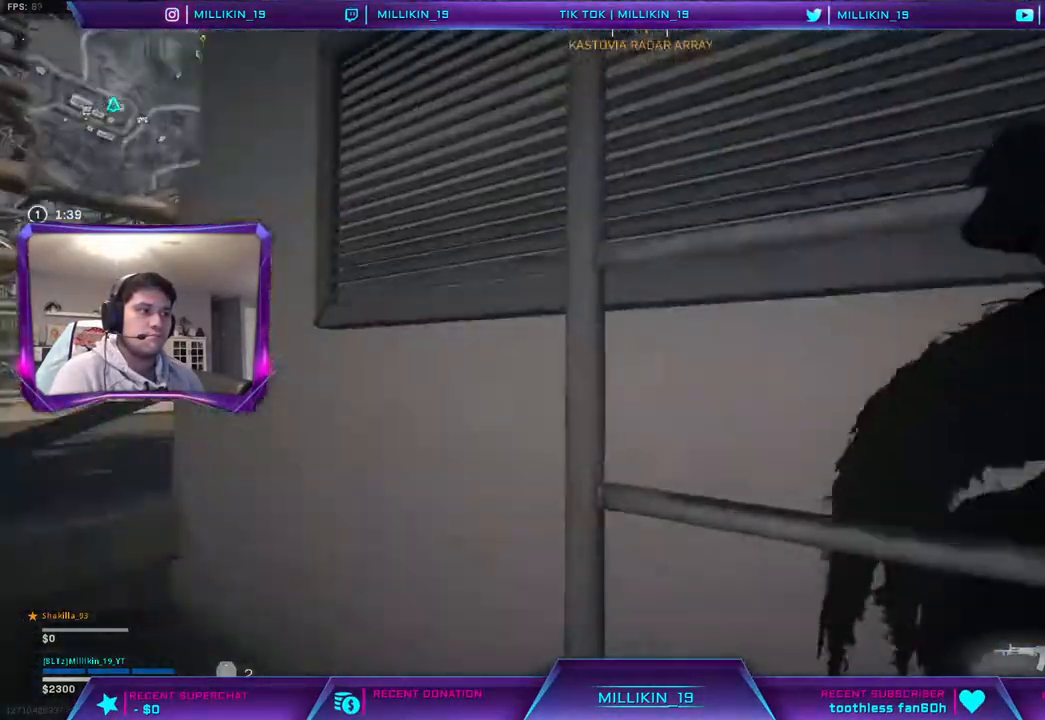
{"buttons": [], "left_stick": "up", "right_stick": "center", "events": [[83, "right_stick", "center"], [267, "right_stick", "right"], [467, "right_stick", "center"]]}
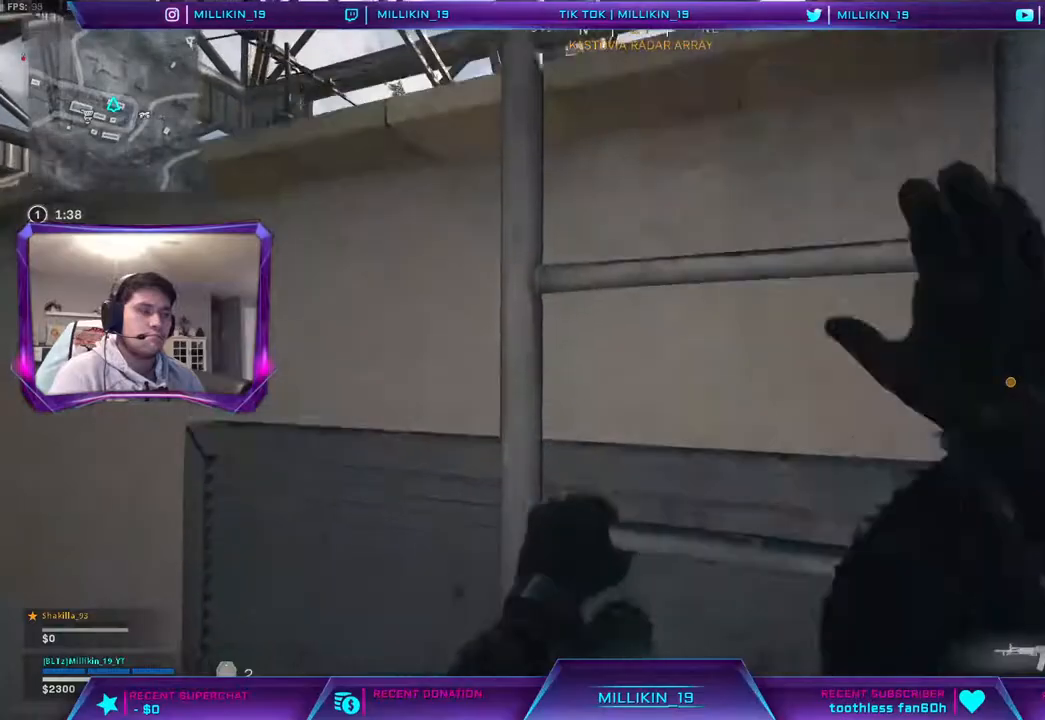
{"buttons": [], "left_stick": "up", "right_stick": "center", "events": [[317, "right_stick", "down-right"], [500, "right_stick", "center"]]}
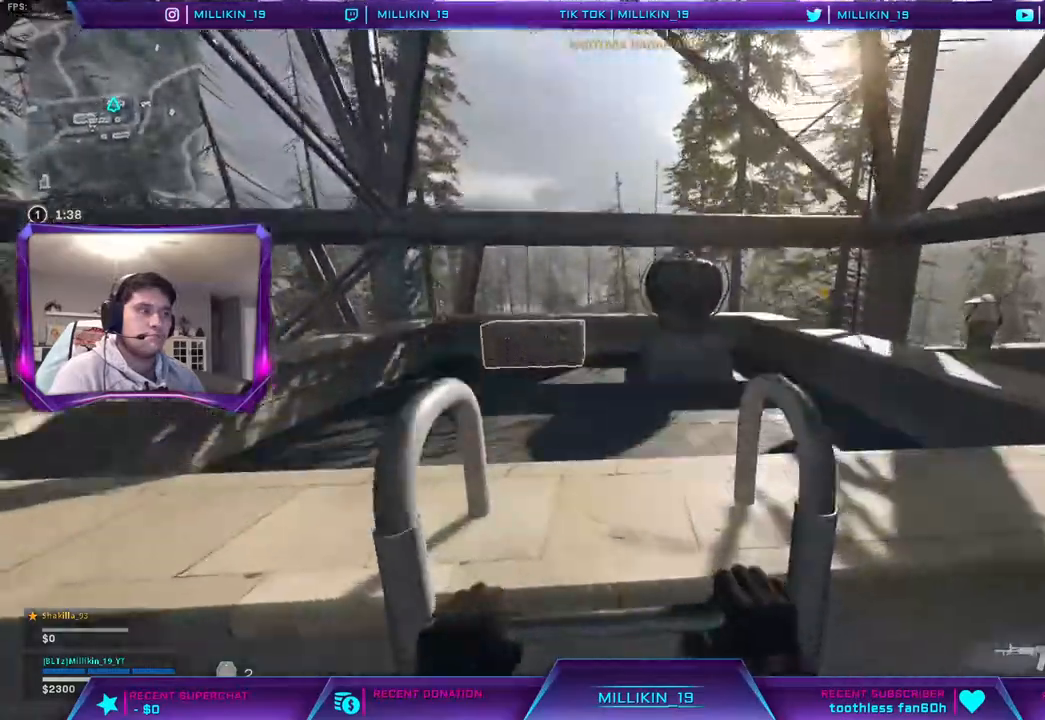
{"buttons": [], "left_stick": "up-left", "right_stick": "center", "events": [[417, "SQUARE", "down"], [467, "SQUARE", "up"], [483, "left_stick", "up-left"]]}
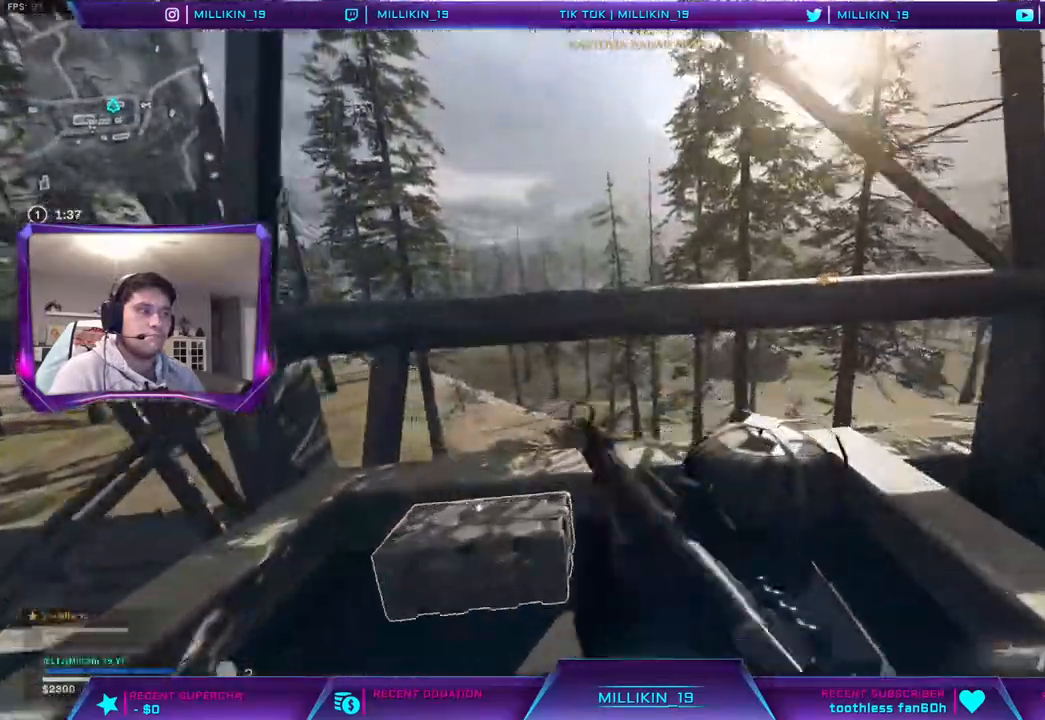
{"buttons": [], "left_stick": "down-left", "right_stick": "down-left", "events": [[17, "left_stick", "left"], [83, "left_stick", "down"], [200, "right_stick", "down-left"], [467, "left_stick", "down-left"]]}